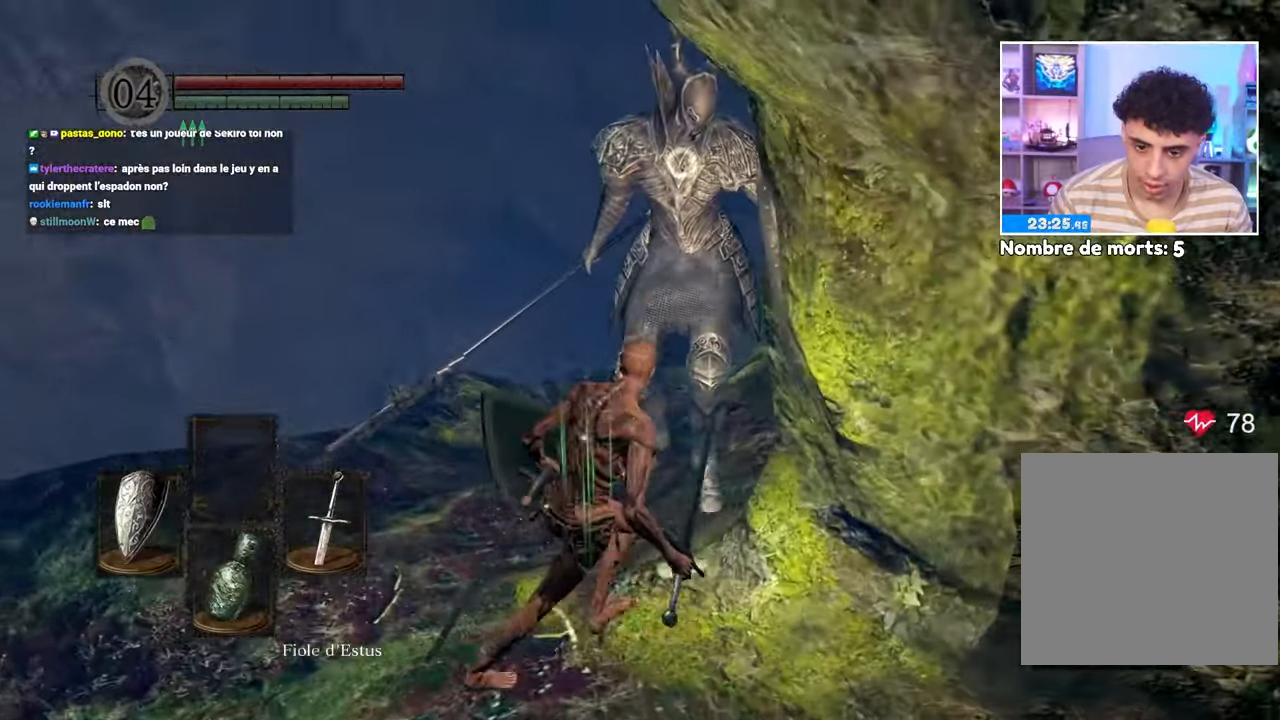
Gameplay with a controller (Xbox layout); each line is a JSON object with the inputs held at the frame after it (dt_ms = milliseconds from this image to that frame). "events" lists button and stick changes between this image and that frame as [ms after this image, input, new state], when the widget could be followed in between. Not read: L3 R3.
{"dt_ms": 500, "buttons": [], "left_stick": "up-left", "right_stick": "center"}
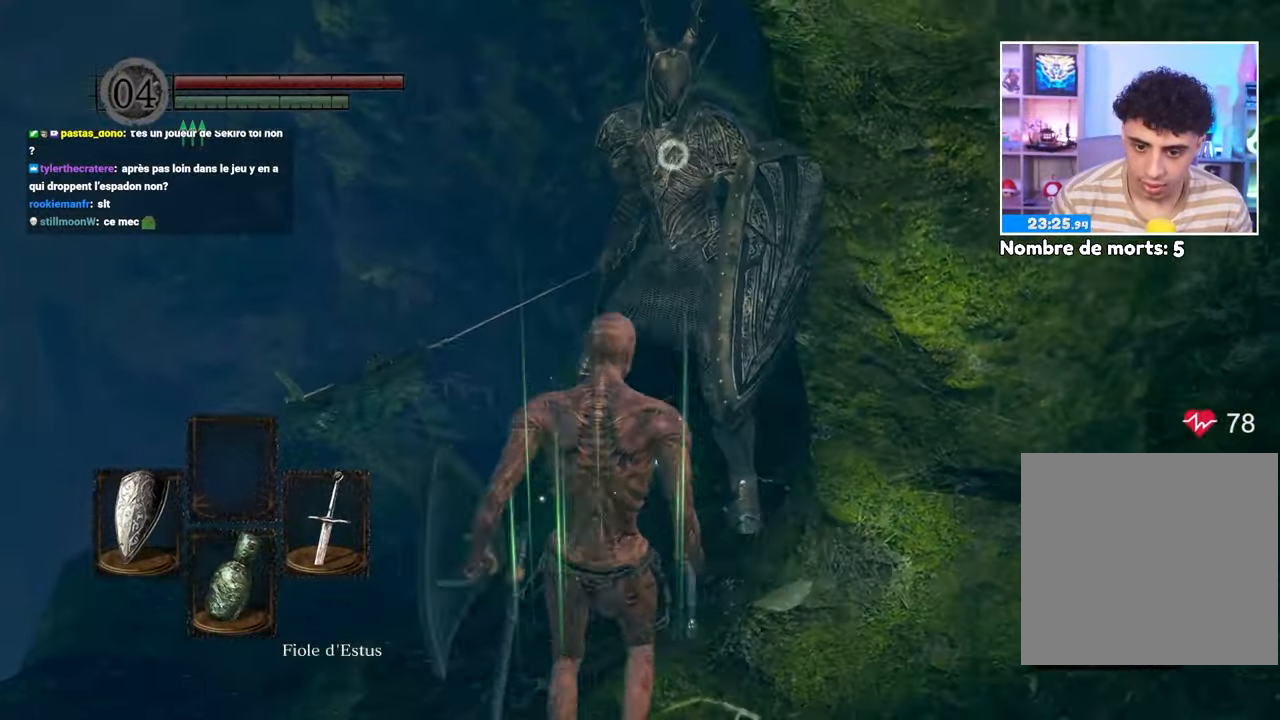
{"dt_ms": 500, "buttons": [], "left_stick": "up", "right_stick": "center", "events": [[233, "left_stick", "center"], [450, "left_stick", "up"]]}
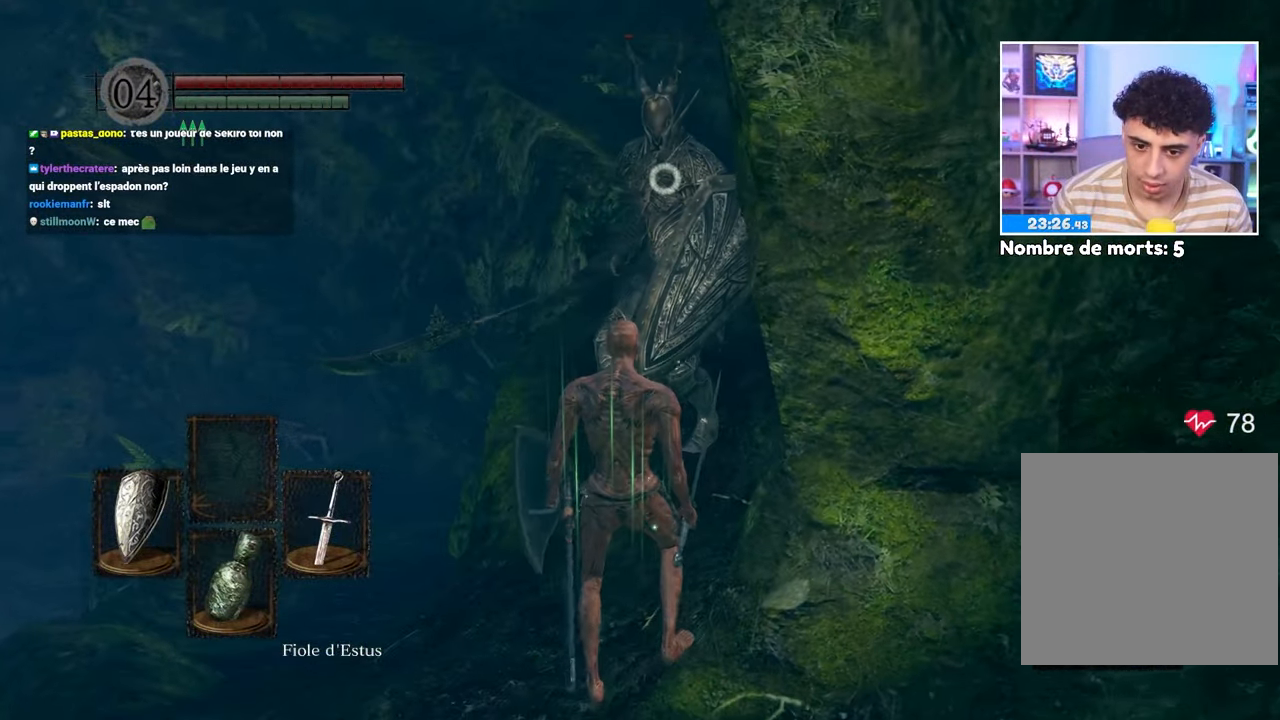
{"dt_ms": 500, "buttons": [], "left_stick": "center", "right_stick": "center", "events": [[417, "left_stick", "center"]]}
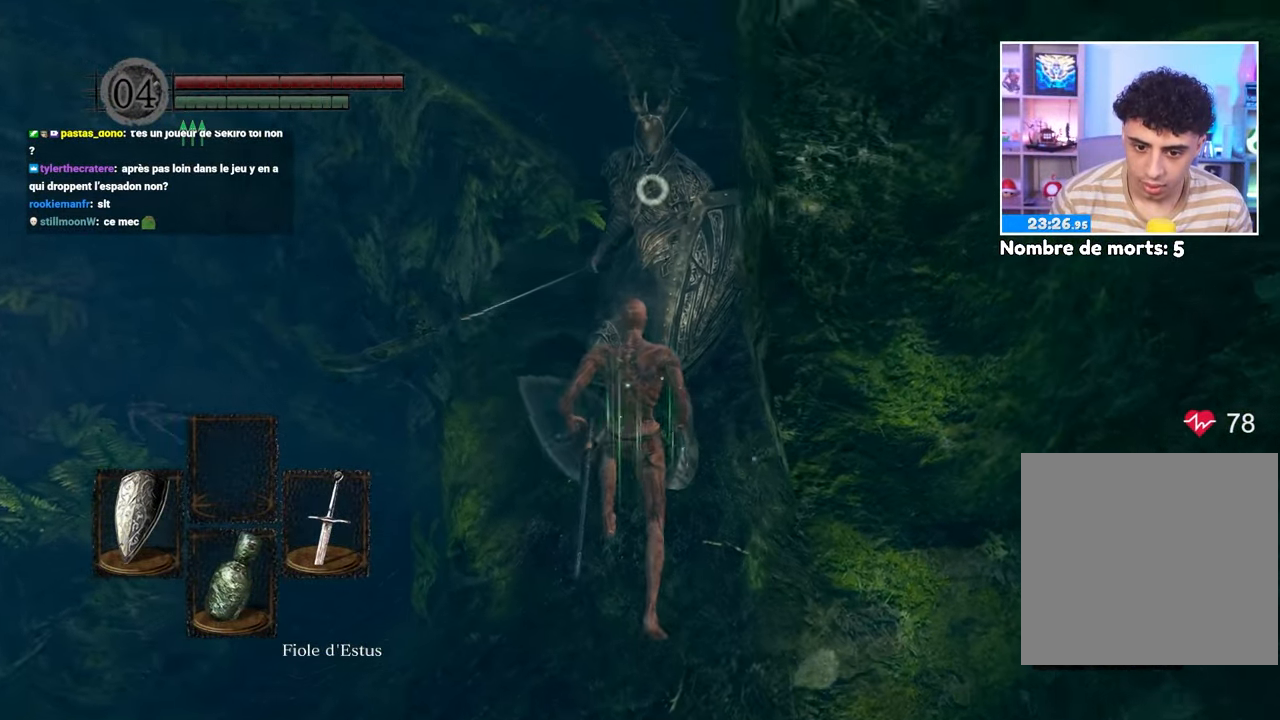
{"dt_ms": 500, "buttons": [], "left_stick": "center", "right_stick": "center", "events": []}
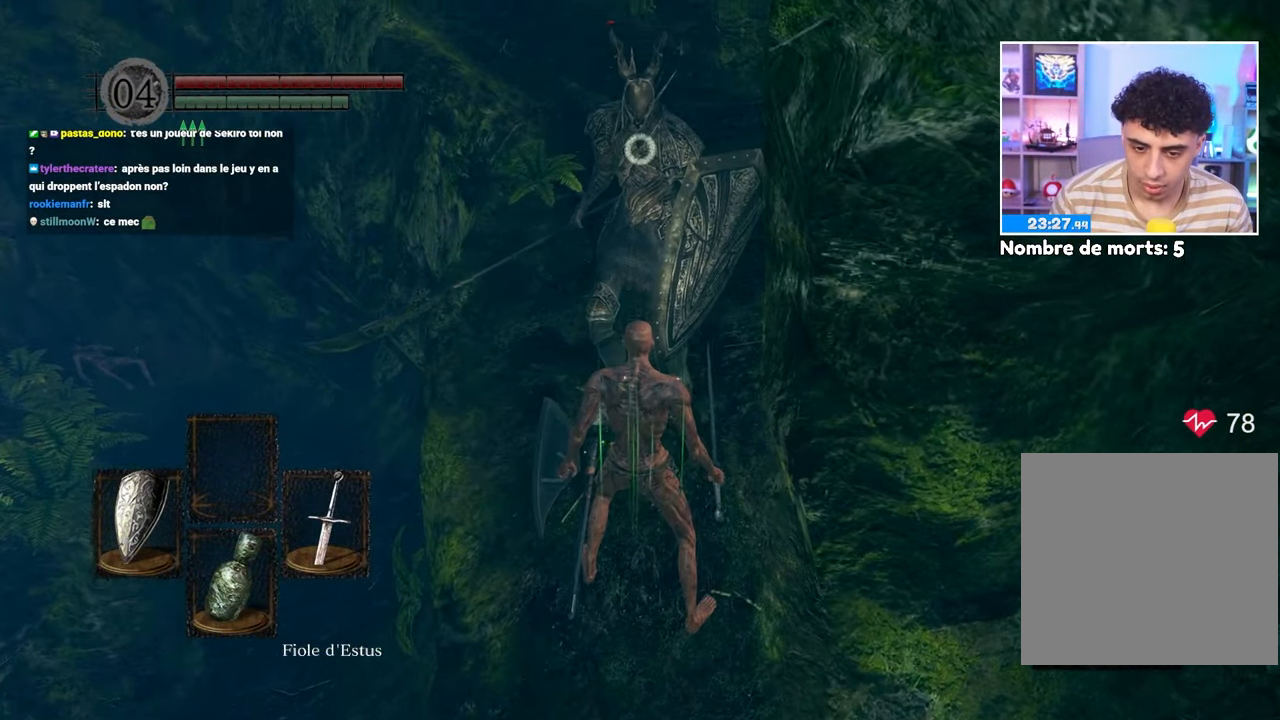
{"dt_ms": 500, "buttons": [], "left_stick": "center", "right_stick": "center", "events": [[83, "left_stick", "up"], [450, "left_stick", "center"]]}
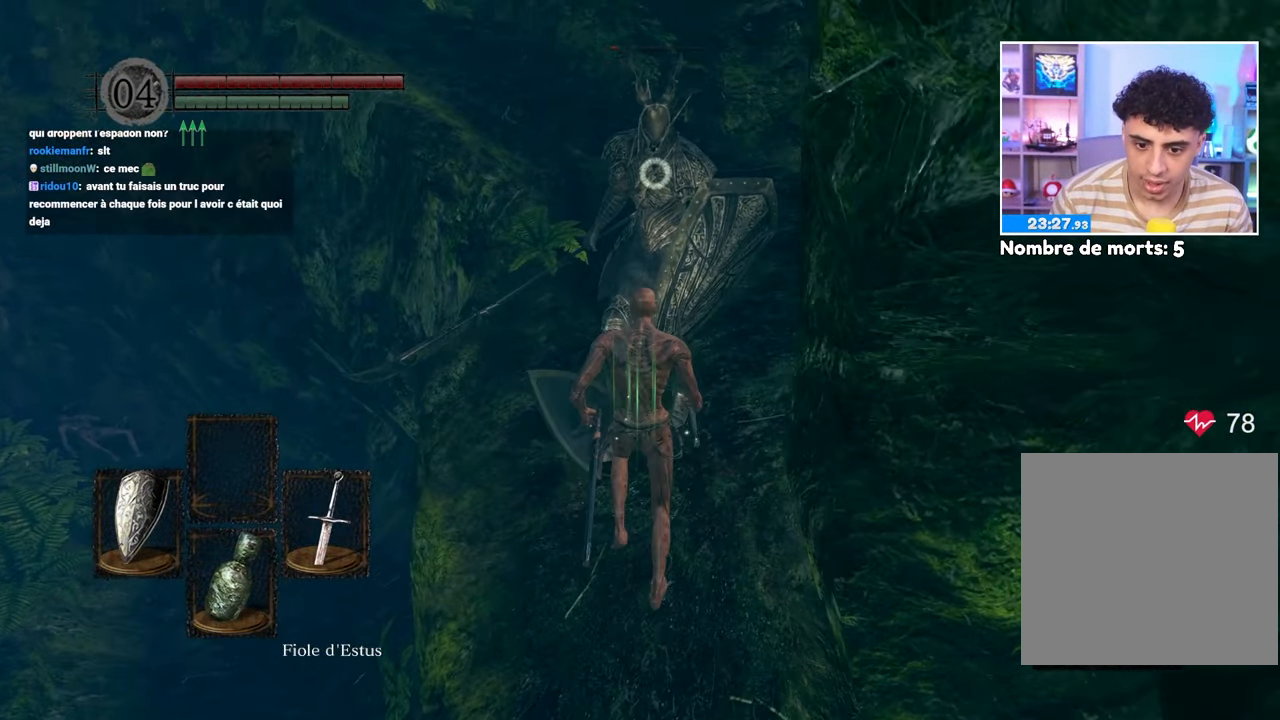
{"dt_ms": 500, "buttons": [], "left_stick": "up", "right_stick": "center", "events": [[450, "left_stick", "up"]]}
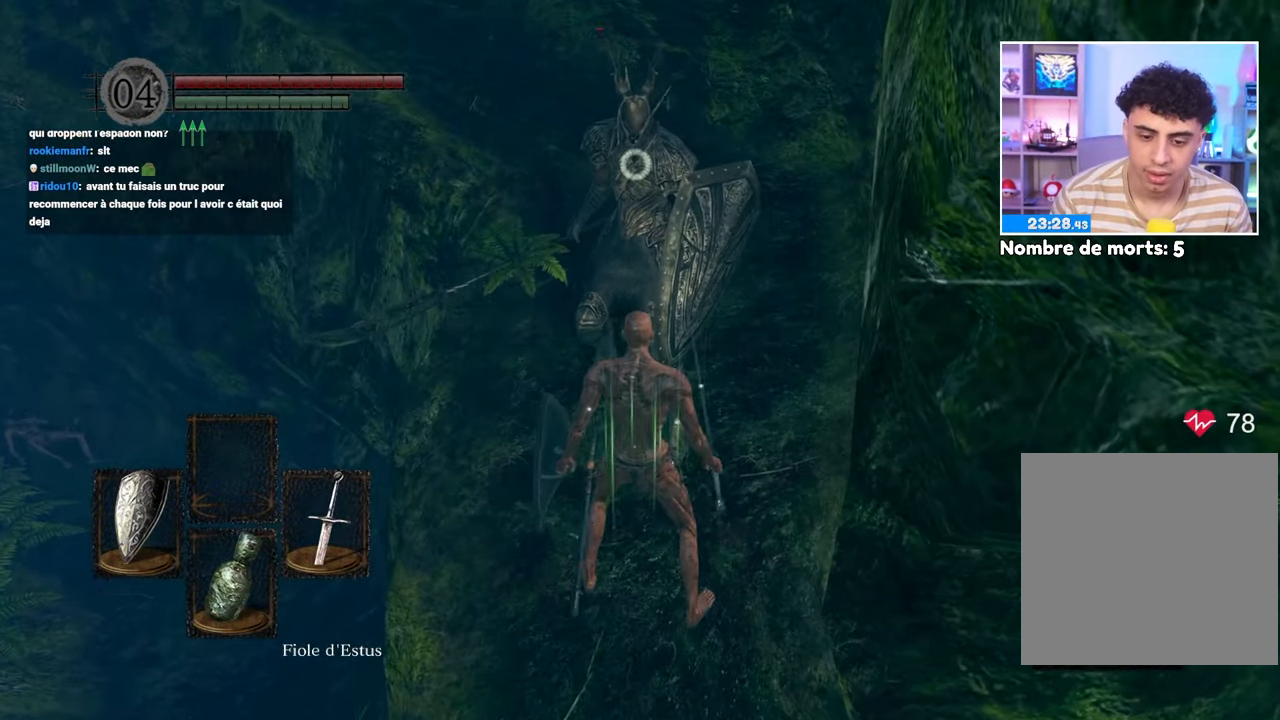
{"dt_ms": 500, "buttons": [], "left_stick": "up", "right_stick": "center", "events": []}
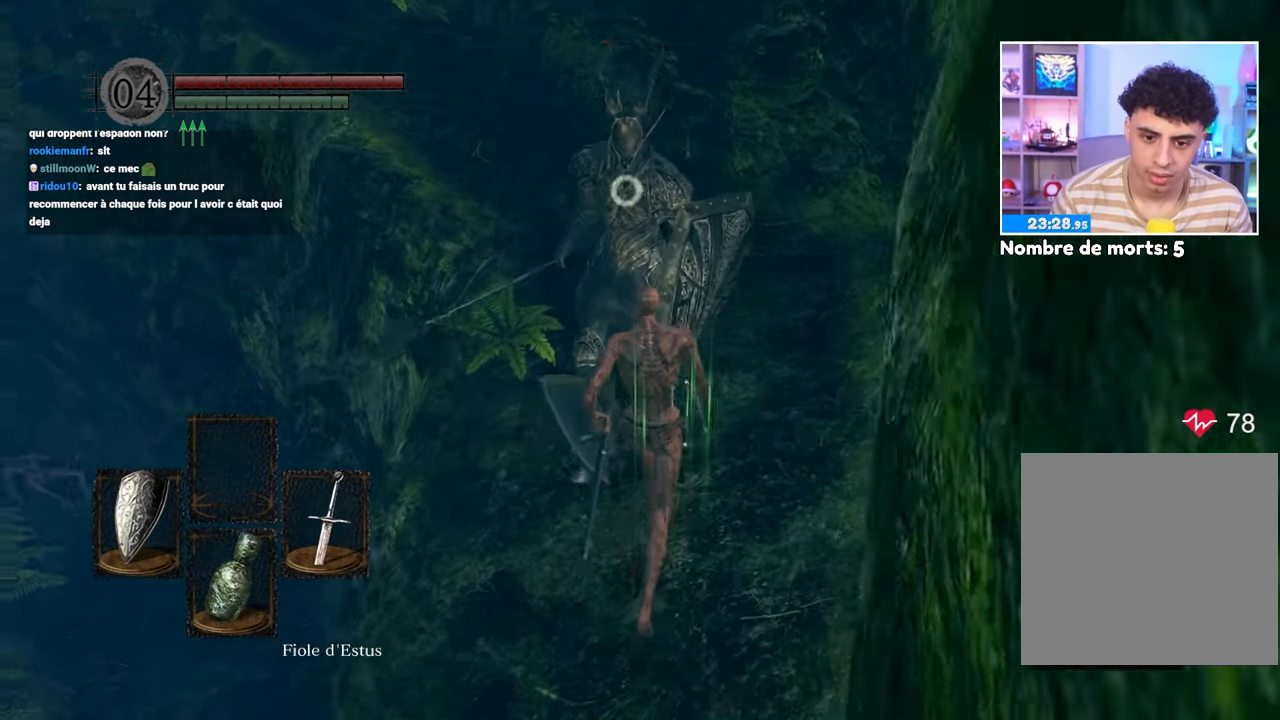
{"dt_ms": 500, "buttons": [], "left_stick": "center", "right_stick": "center", "events": [[167, "left_stick", "center"]]}
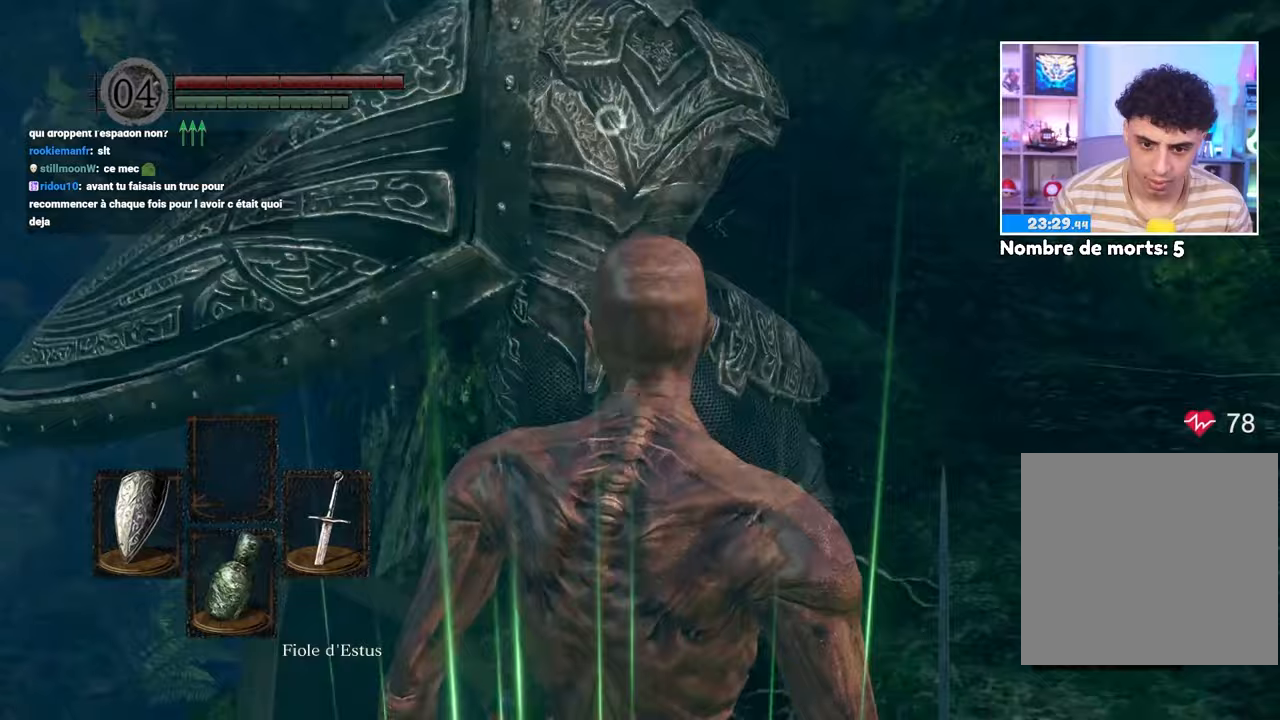
{"dt_ms": 500, "buttons": [], "left_stick": "center", "right_stick": "center", "events": [[100, "L2", "down"], [383, "L2", "up"]]}
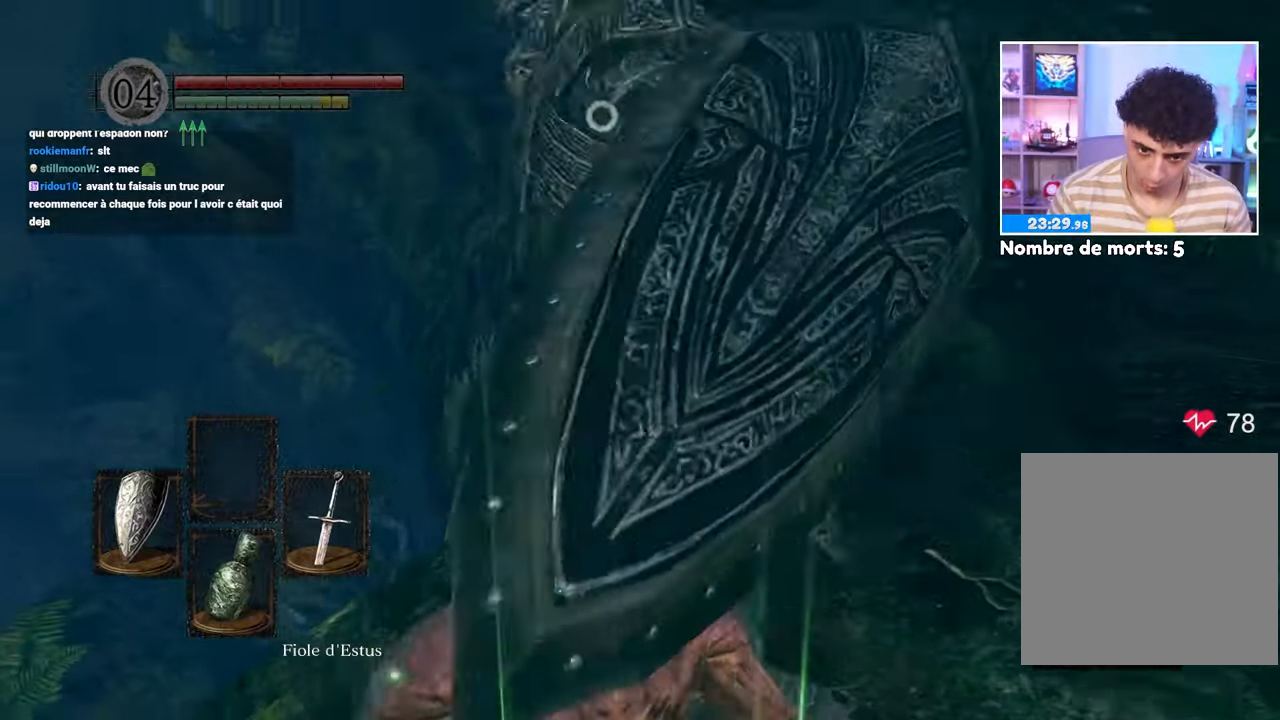
{"dt_ms": 500, "buttons": [], "left_stick": "up-left", "right_stick": "center", "events": [[250, "left_stick", "up-left"]]}
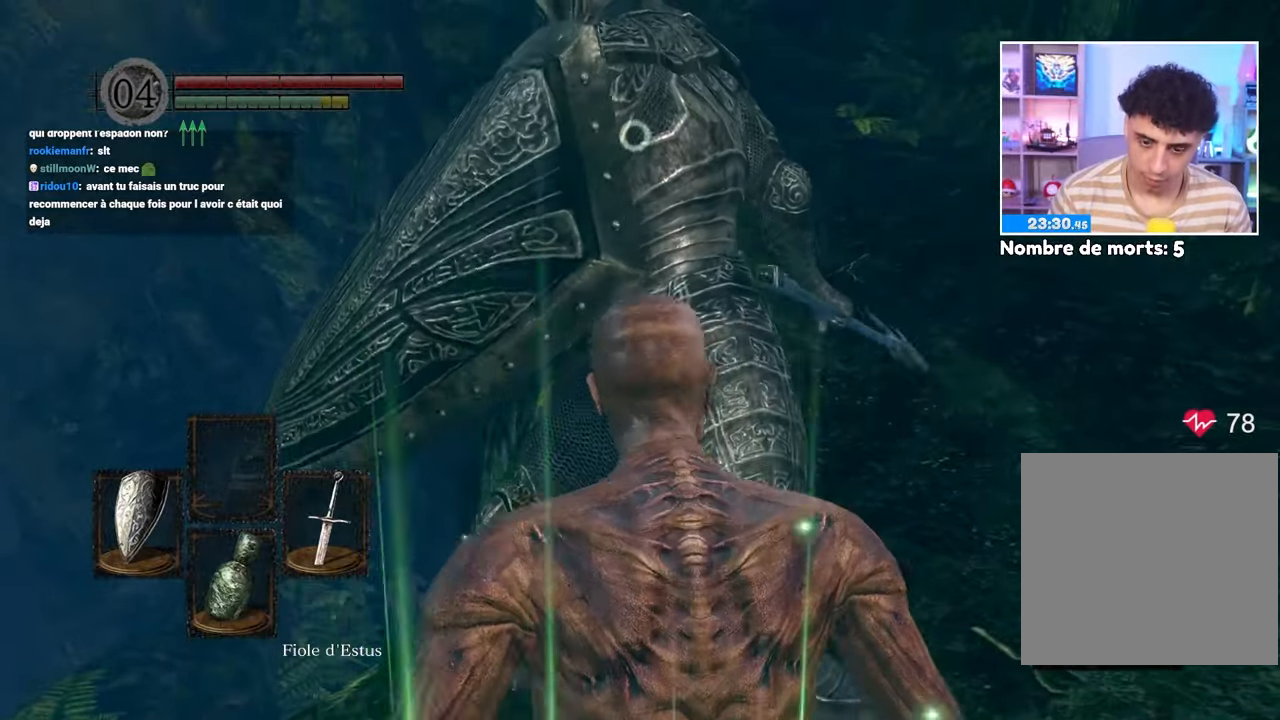
{"dt_ms": 500, "buttons": [], "left_stick": "center", "right_stick": "center", "events": [[50, "left_stick", "up"], [300, "R1", "down"], [467, "left_stick", "center"], [500, "R1", "up"]]}
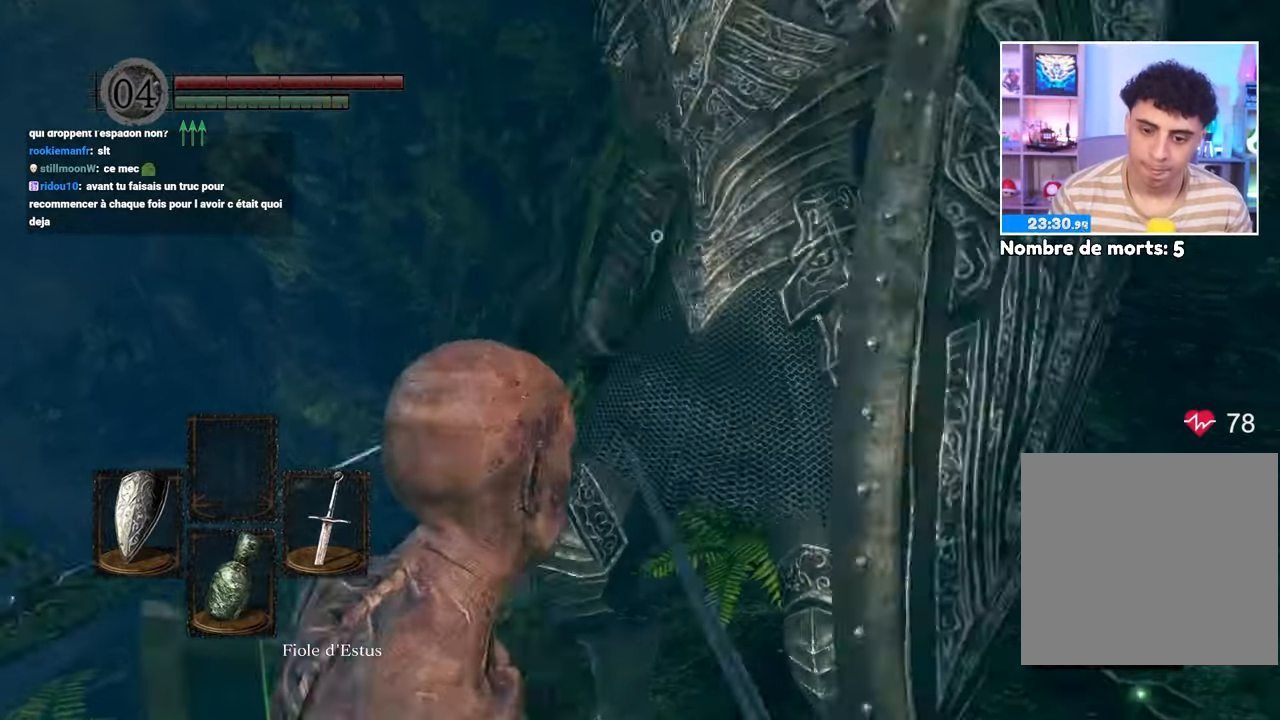
{"dt_ms": 1000, "buttons": [], "left_stick": "center", "right_stick": "center"}
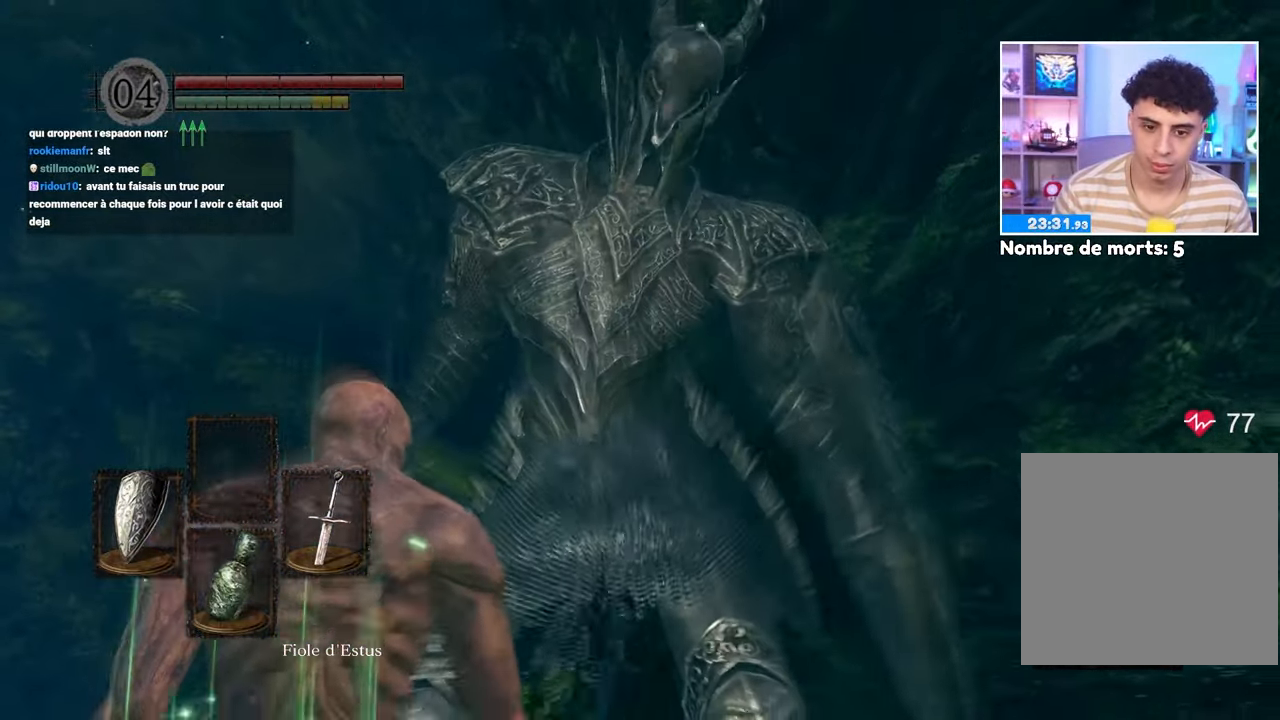
{"dt_ms": 500, "buttons": [], "left_stick": "center", "right_stick": "center", "events": [[150, "right_stick", "up"], [283, "right_stick", "center"]]}
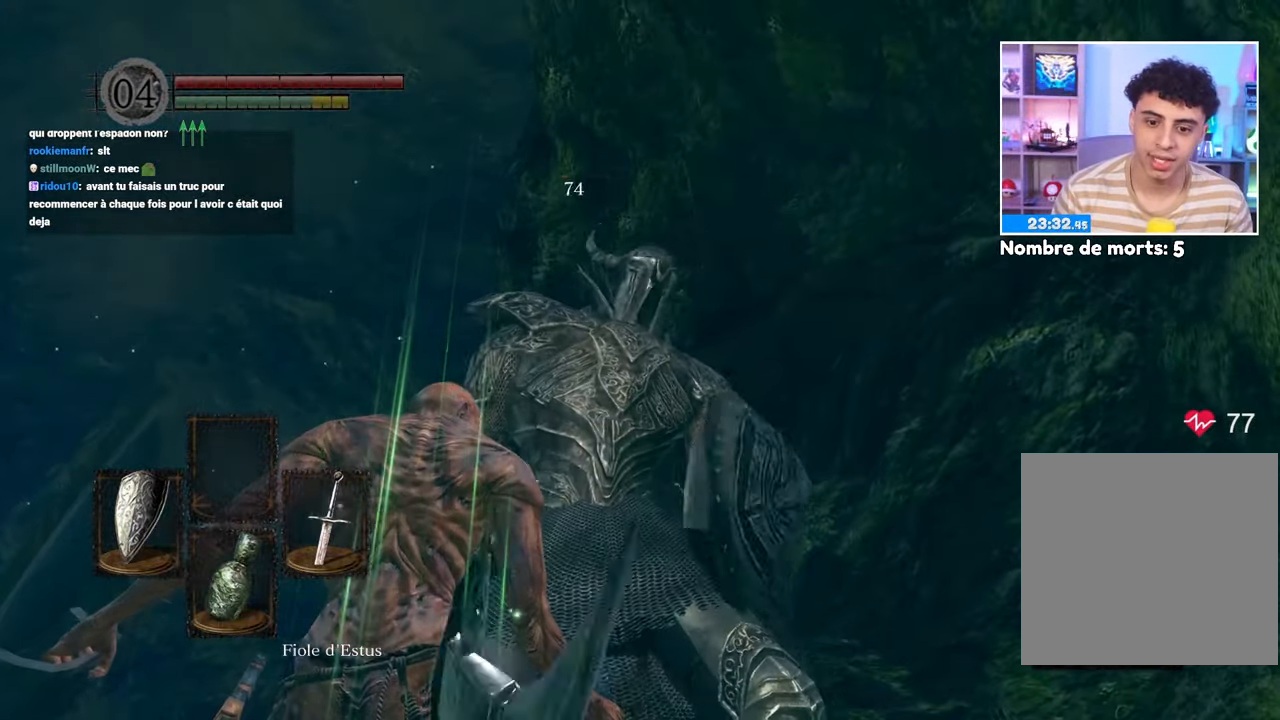
{"dt_ms": 500, "buttons": [], "left_stick": "center", "right_stick": "center", "events": []}